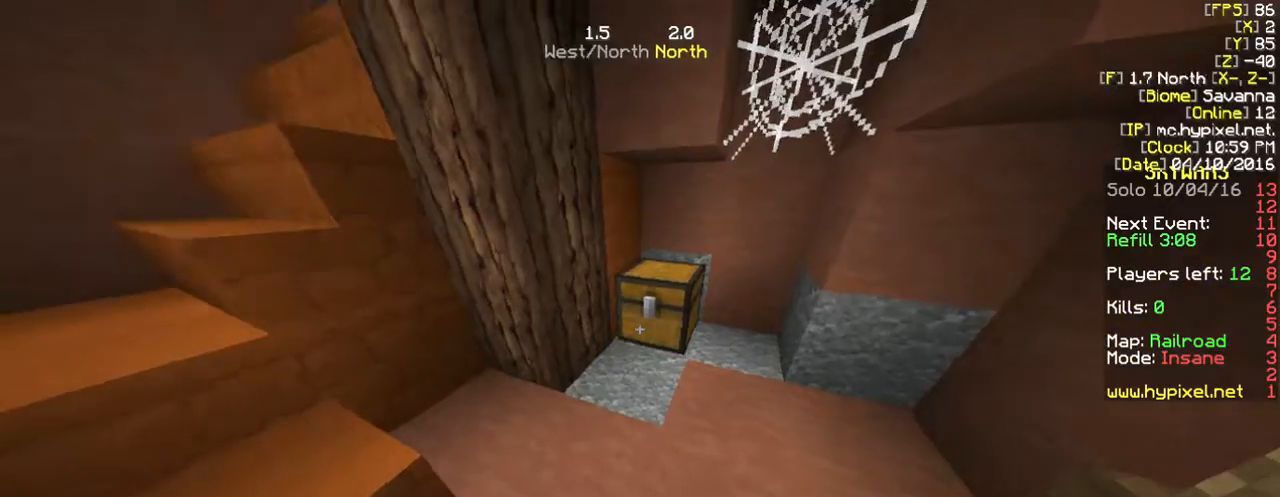
Gameplay with keyboard and mouse; each line is a JSON object with the keys and mouse buttons held at the frame after it. "events" lists presses ("down") and releases ("up") of "a", "d", "s", "w", "mouse_left" and "mouse_right" between this image and that frame as [ms after this image, input, new state], when the widget could be followed in between. "mouse_left", "mouse_right" = the "left", "right" buttons of the "mouse" list. No other keys are recorded. Fast repeated clicks can show as one long hold. Mouse movement is not recorded.
{"keys": ["a"], "mouse": [], "events": [[67, "s", "up"], [201, "w", "down"], [235, "w", "up"], [368, "w", "down"], [402, "a", "down"], [402, "w", "up"]]}
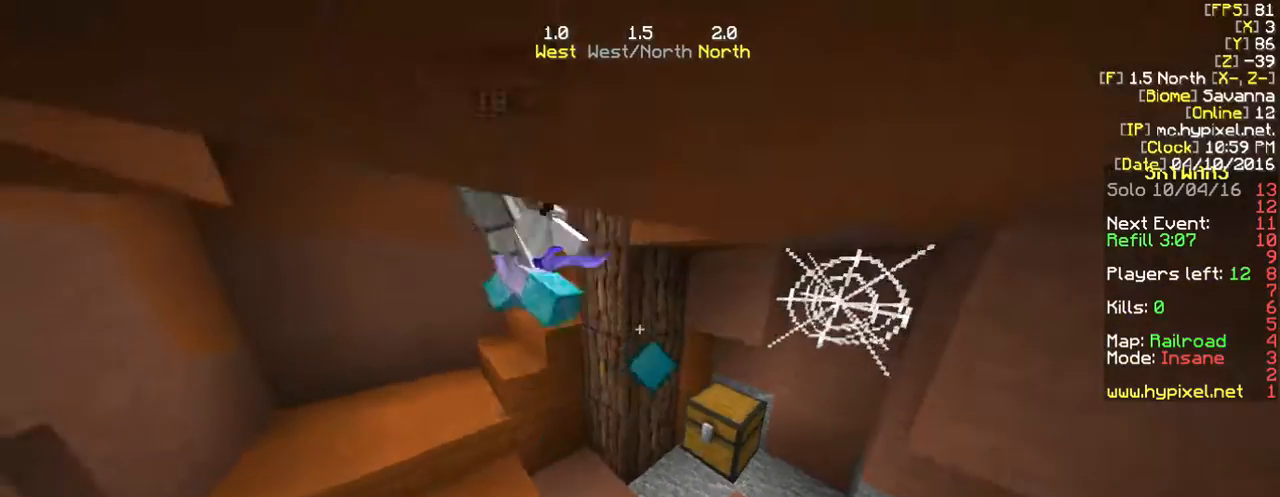
{"keys": ["a"], "mouse": ["right"], "events": [[234, "mouse_right", "down"]]}
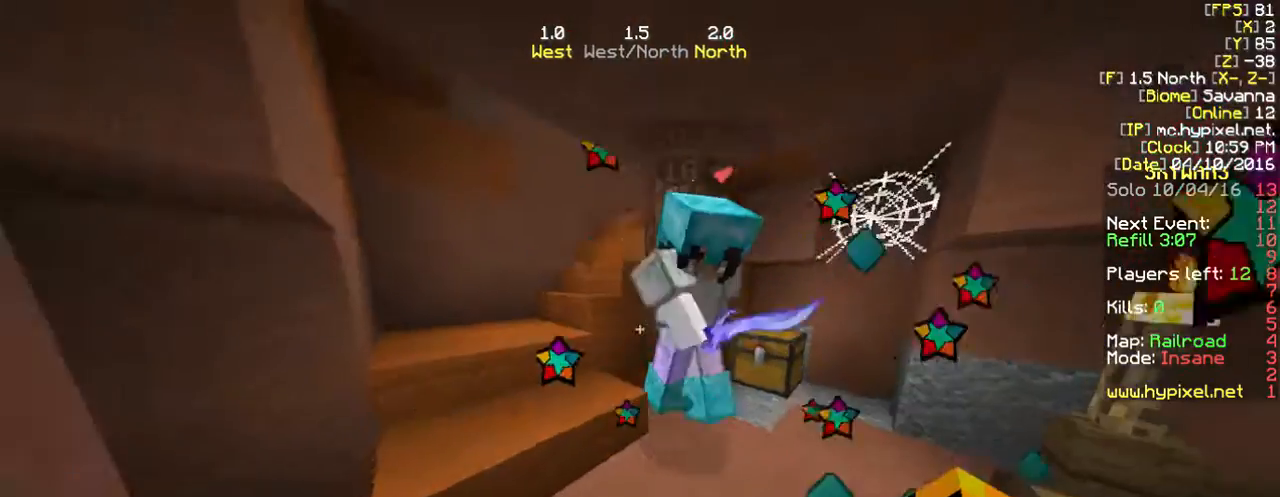
{"keys": [], "mouse": [], "events": [[101, "a", "up"], [167, "w", "down"], [268, "mouse_left", "down"], [268, "mouse_right", "up"], [268, "w", "up"], [368, "mouse_left", "up"]]}
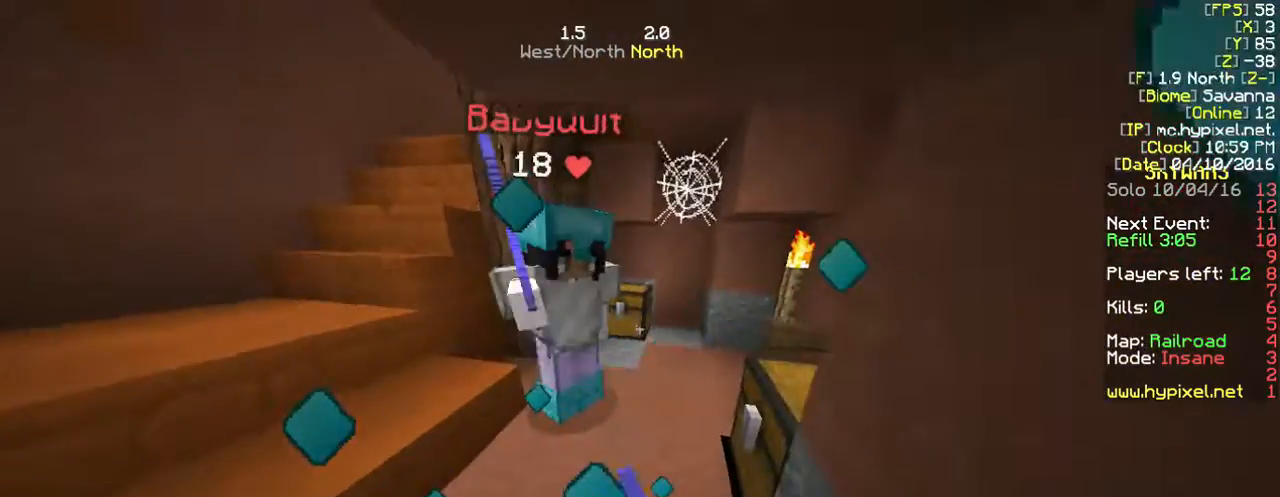
{"keys": ["a"], "mouse": [], "events": [[34, "a", "down"], [34, "mouse_left", "down"], [67, "mouse_left", "up"], [201, "mouse_left", "down"], [268, "mouse_left", "up"], [368, "mouse_left", "down"], [502, "mouse_left", "up"]]}
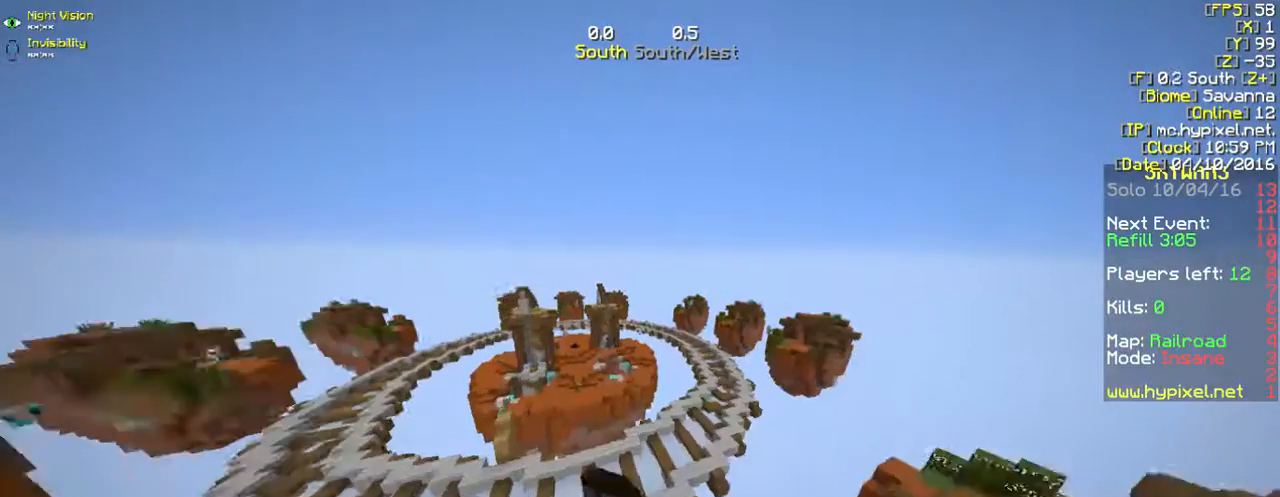
{"keys": [], "mouse": [], "events": [[335, "a", "up"]]}